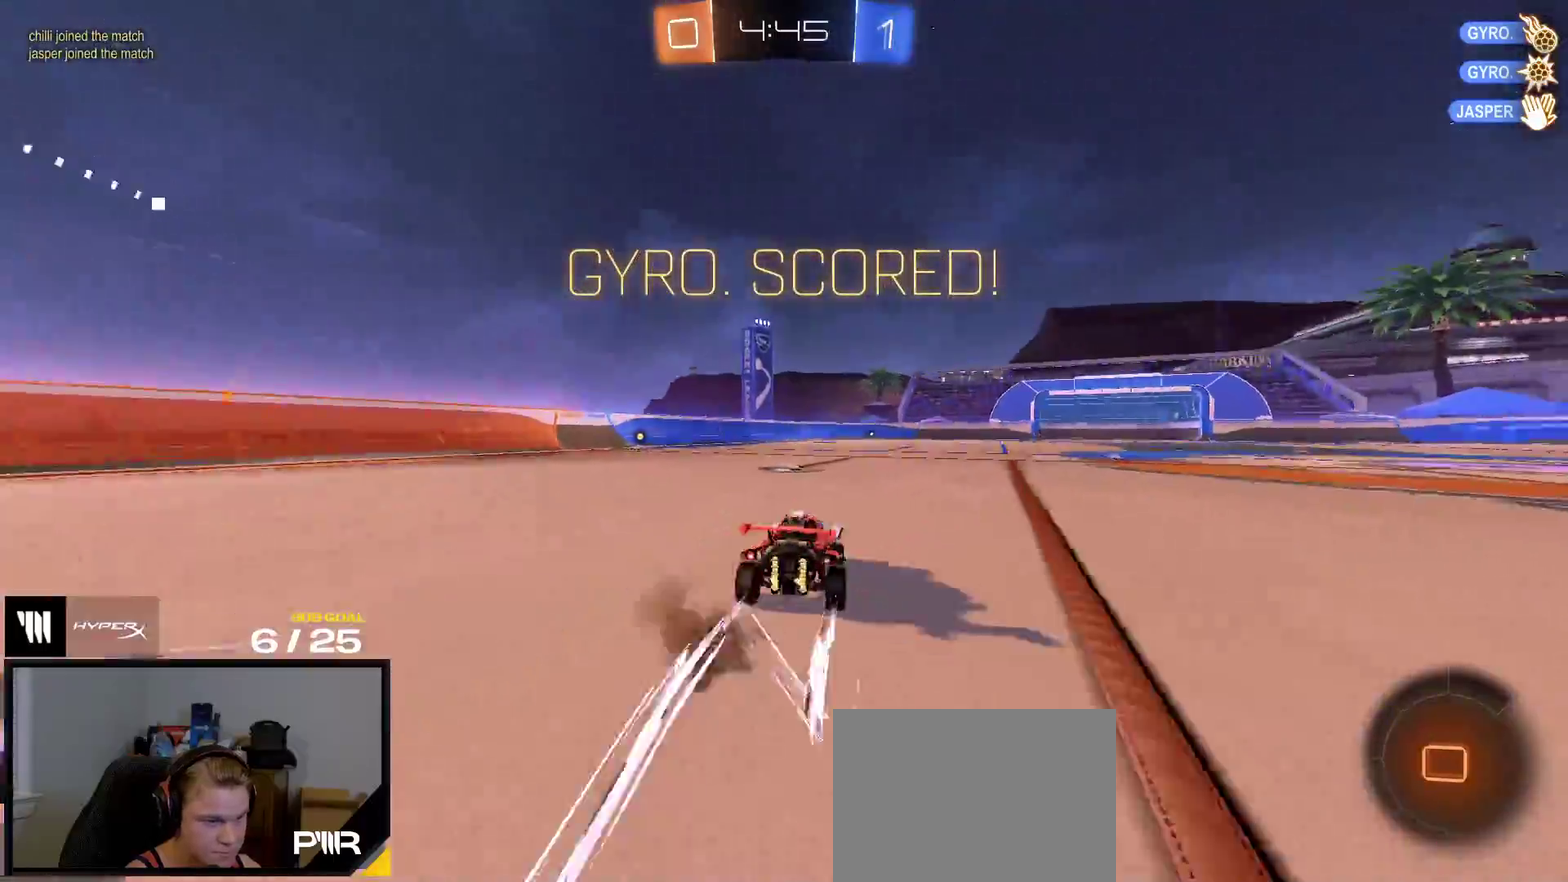
Gameplay with a controller (Xbox layout); each line is a JSON object with the inputs held at the frame after it. "events" lists button and stick changes between this image and that frame as [ms after this image, input, new state], when the widget could be followed in between. This overlay highlights the sticks when they move; stick clicks (L3 R3) are not distinguishable. This document gives stick clicks only as held states, not as events.
{"buttons": ["A", "L1", "R2"], "left_stick": "center", "right_stick": "center", "events": [[17, "R1", "up"], [50, "R2", "down"], [333, "A", "down"], [350, "L1", "down"], [350, "R2", "up"], [400, "A", "up"], [417, "R2", "down"], [450, "A", "down"]]}
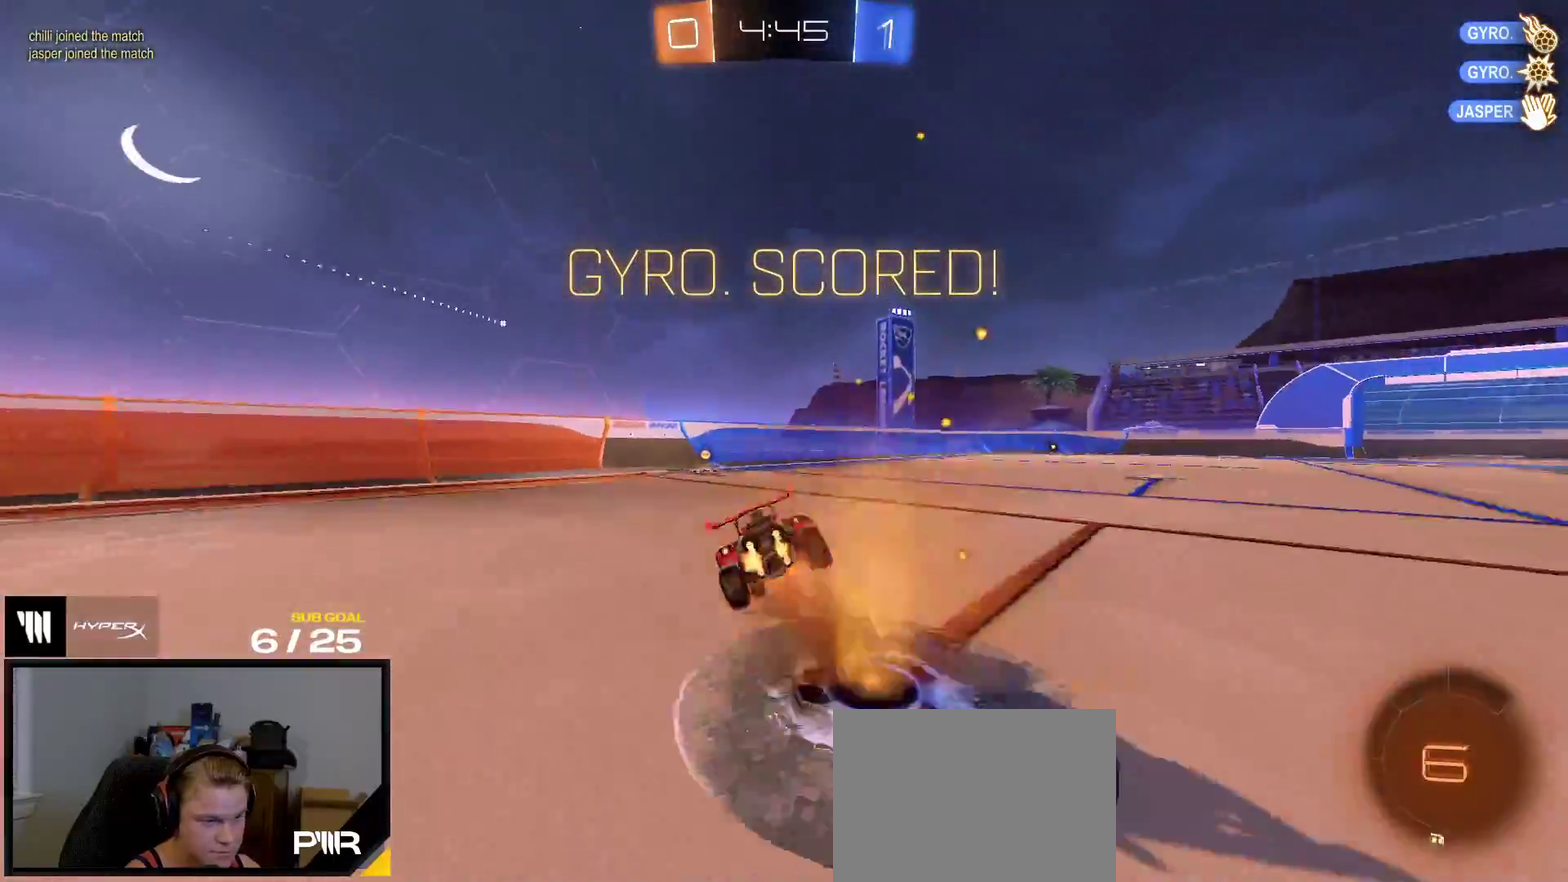
{"buttons": ["L1"], "left_stick": "center", "right_stick": "center", "events": [[67, "L1", "up"], [117, "A", "up"], [150, "R2", "up"], [467, "L1", "down"]]}
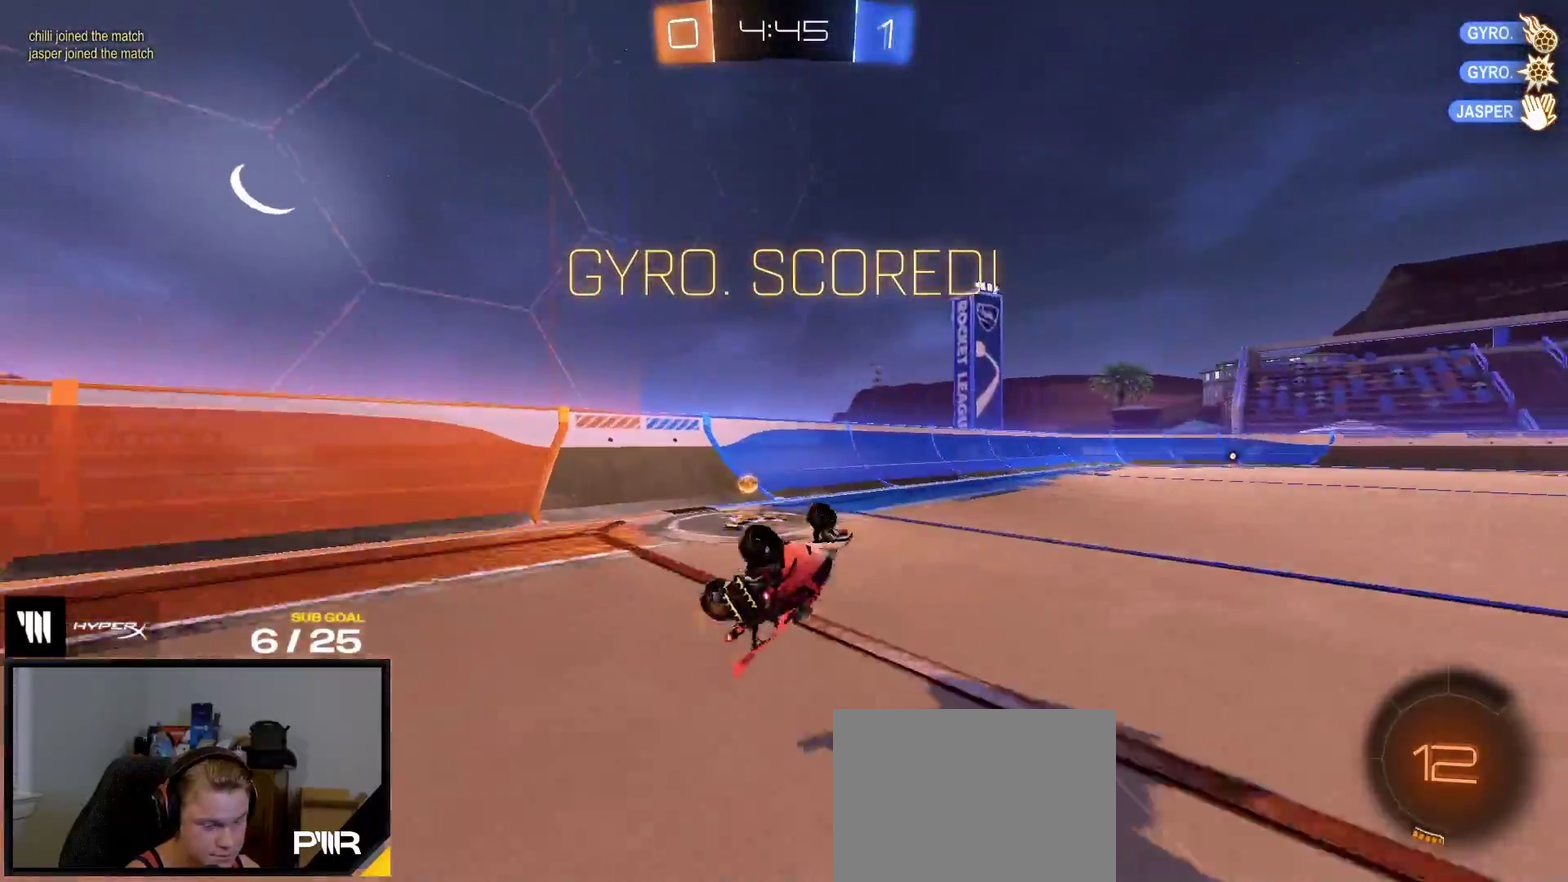
{"buttons": ["R2"], "left_stick": "center", "right_stick": "center", "events": [[183, "L1", "up"], [433, "R2", "down"]]}
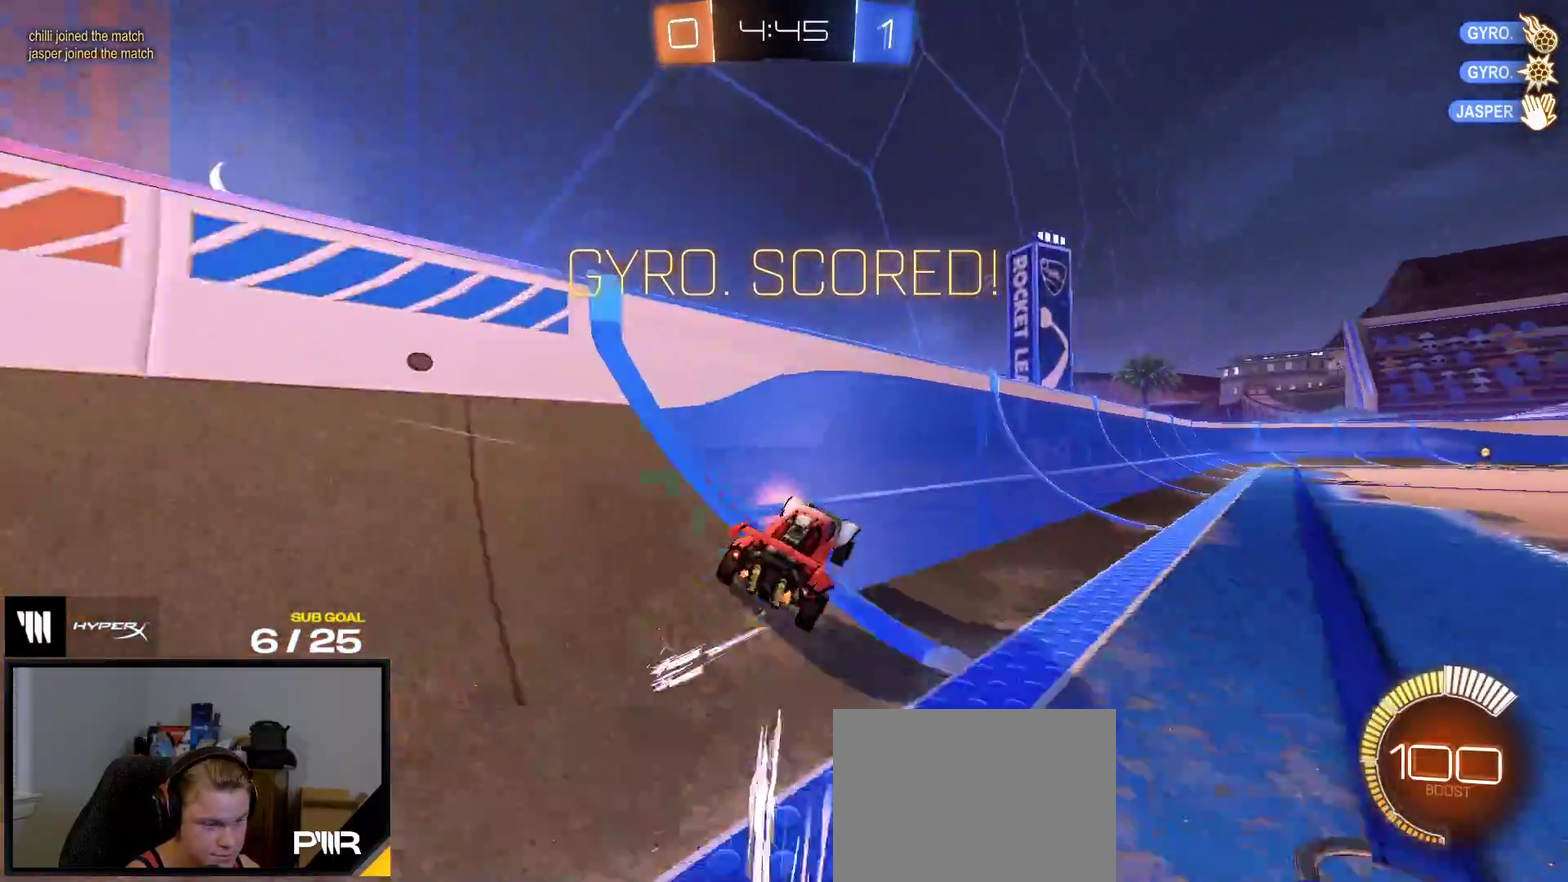
{"buttons": ["R1"], "left_stick": "center", "right_stick": "center", "events": [[100, "A", "down"], [117, "left_stick", "up"], [183, "A", "up"], [267, "left_stick", "up-left"], [333, "R1", "down"], [350, "R2", "up"], [433, "left_stick", "center"]]}
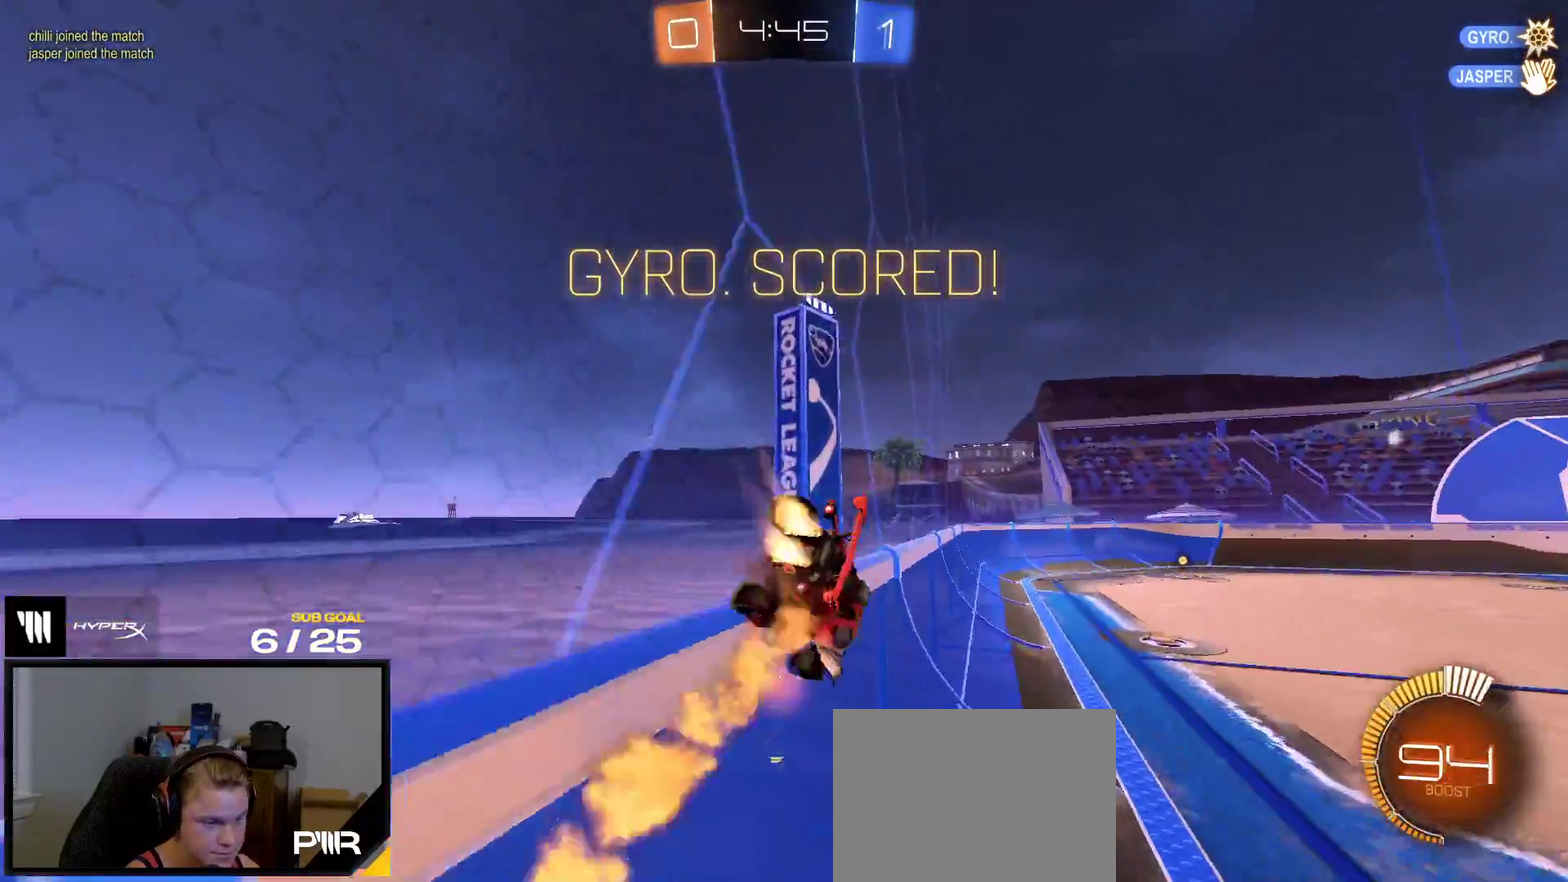
{"buttons": ["R1"], "left_stick": "center", "right_stick": "center", "events": [[67, "A", "down"], [150, "A", "up"]]}
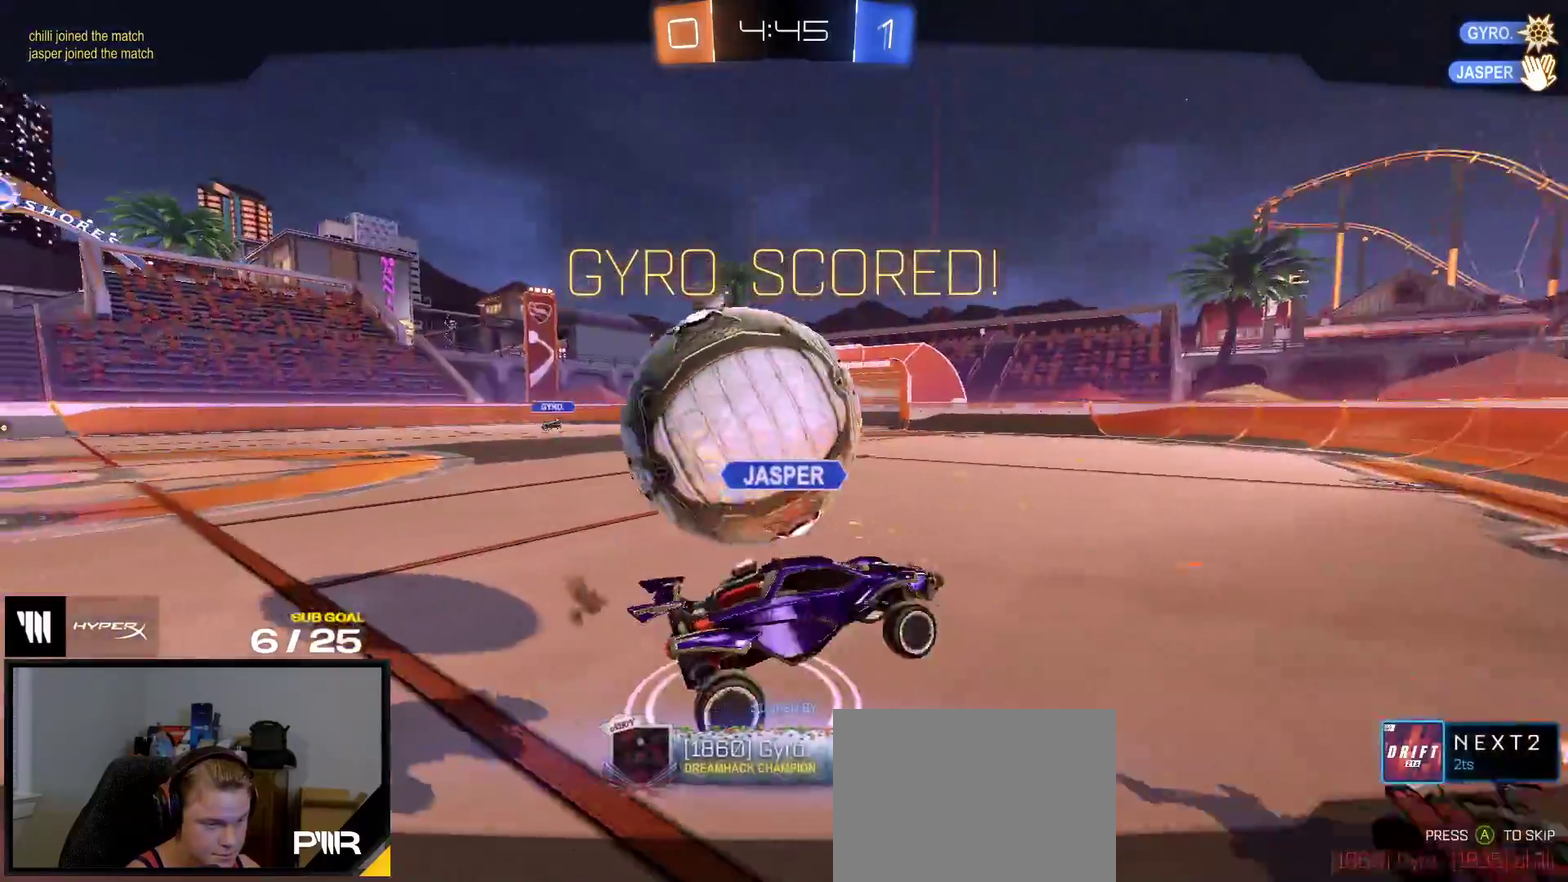
{"buttons": ["R2"], "left_stick": "center", "right_stick": "center", "events": [[17, "R1", "up"], [217, "A", "down"], [300, "A", "up"], [483, "R2", "down"]]}
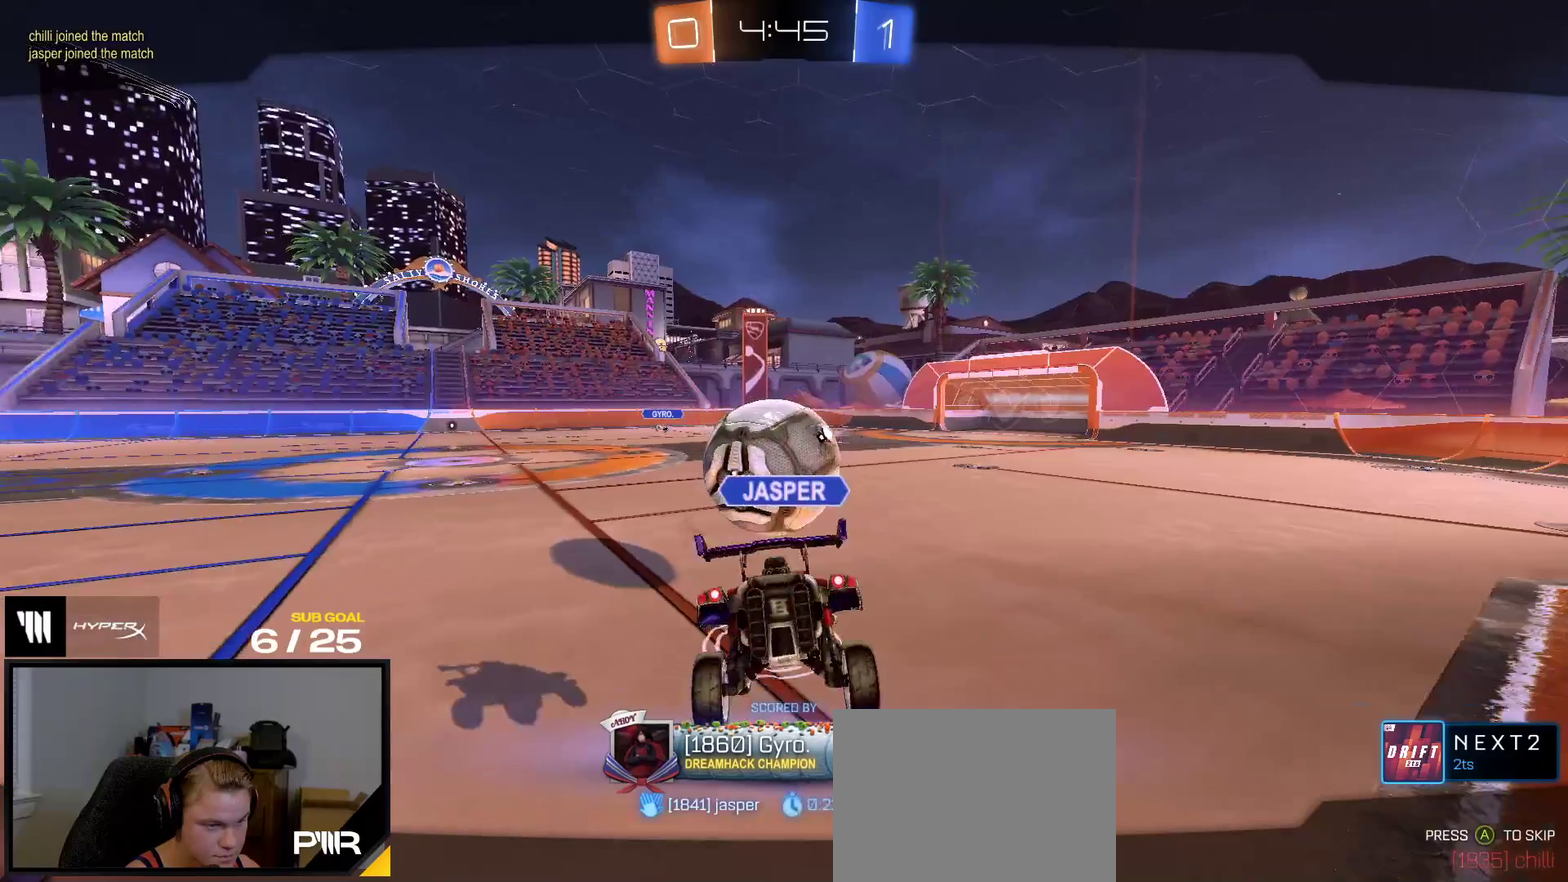
{"buttons": ["R2"], "left_stick": "center", "right_stick": "center", "events": [[183, "right_stick", "up"], [500, "right_stick", "center"]]}
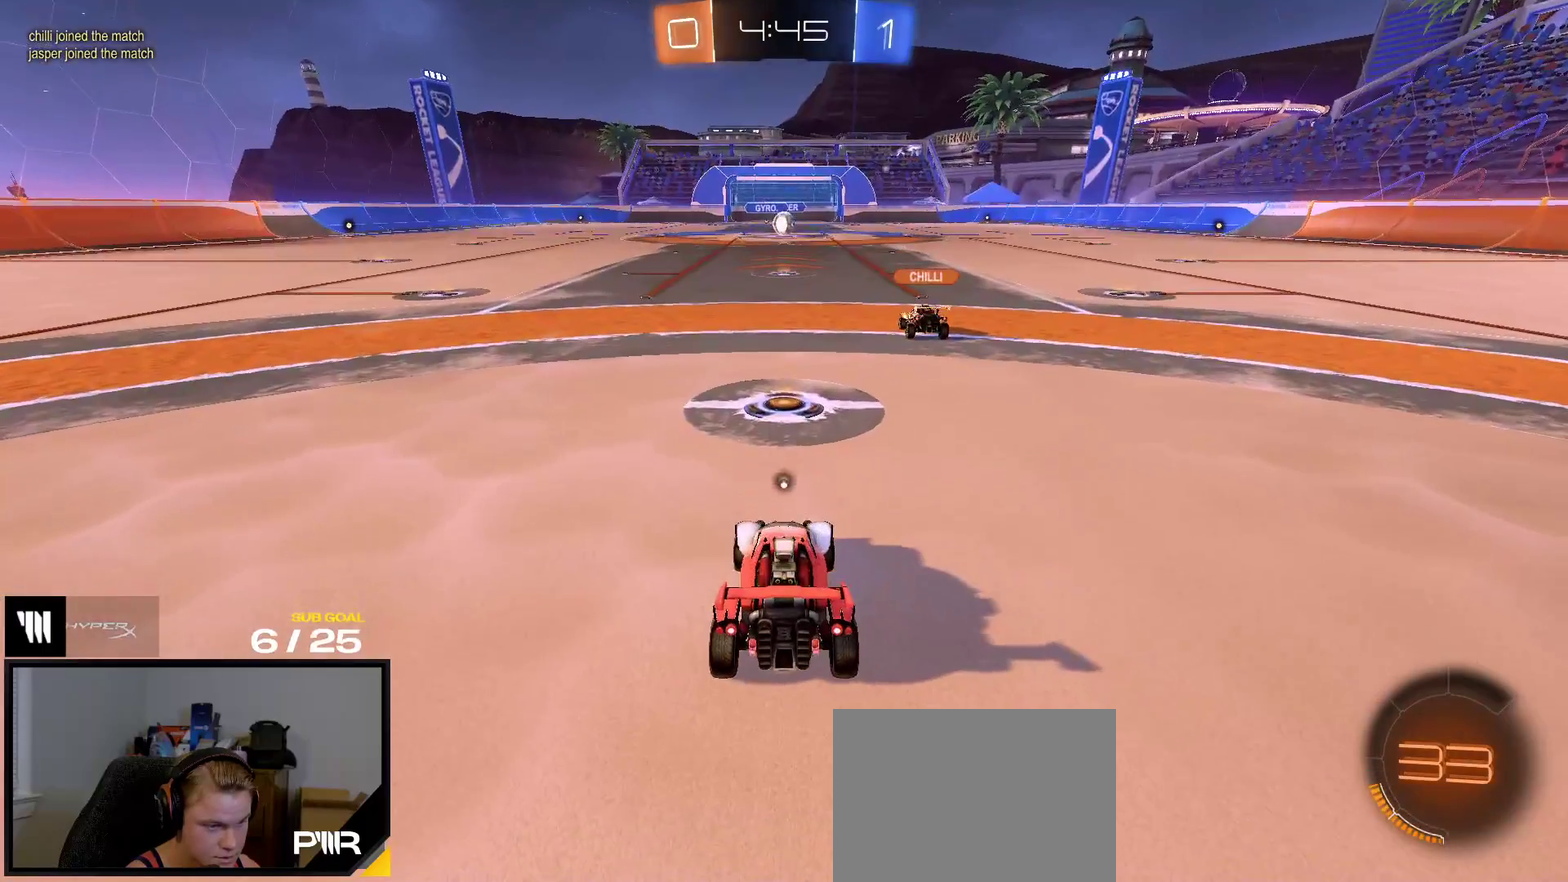
{"buttons": ["R2", "SELECT"], "left_stick": "center", "right_stick": "center", "events": [[167, "Y", "down"], [250, "Y", "up"], [300, "Y", "down"], [350, "SELECT", "down"], [383, "Y", "up"]]}
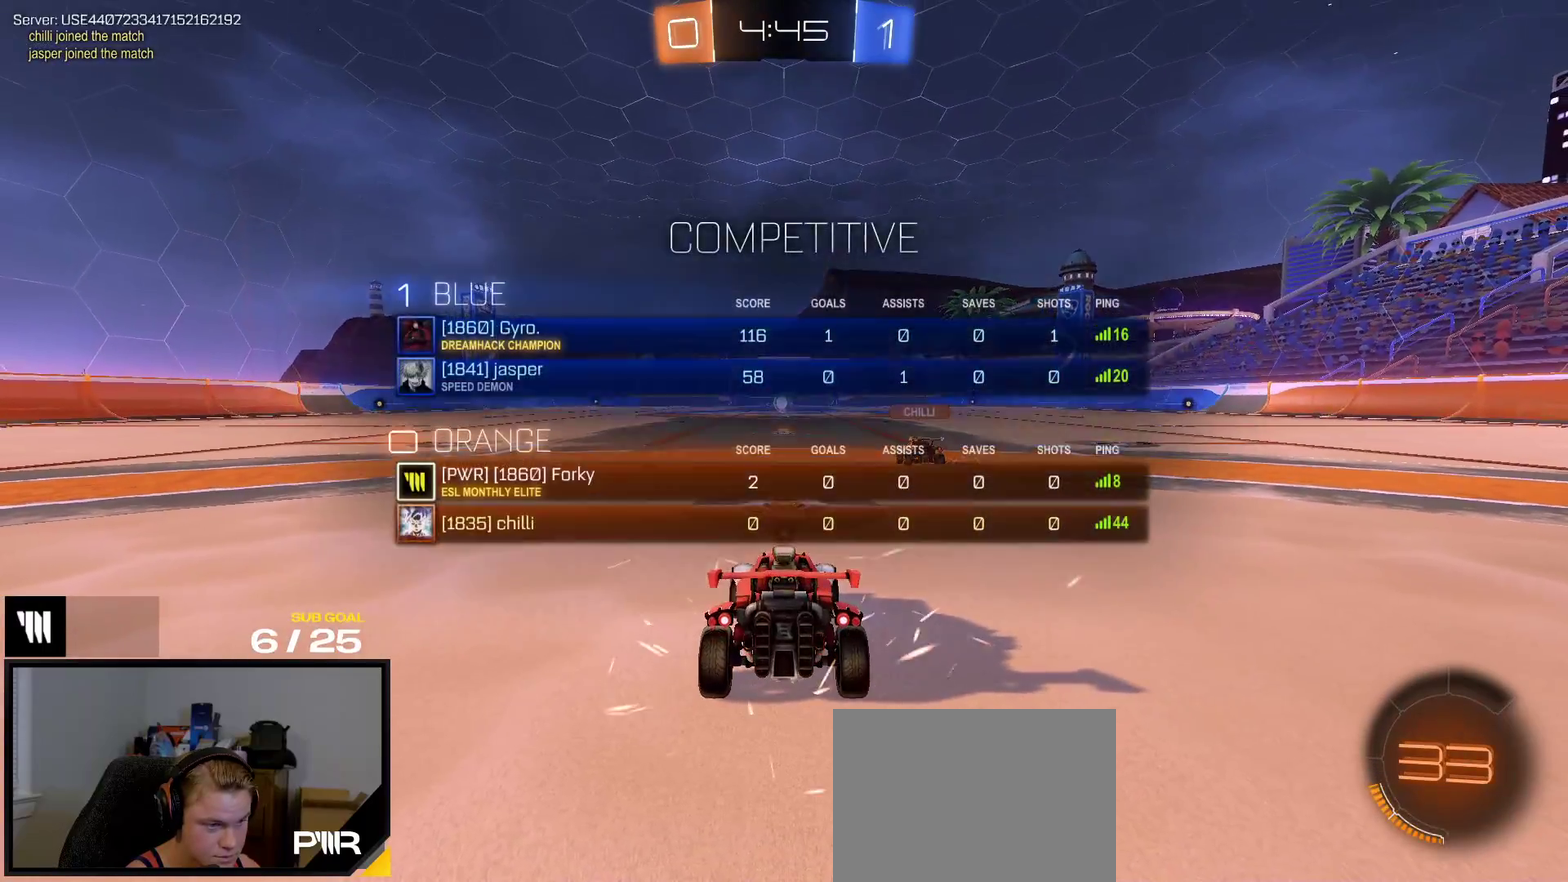
{"buttons": ["R2", "SELECT"], "left_stick": "center", "right_stick": "up", "events": [[83, "right_stick", "up"]]}
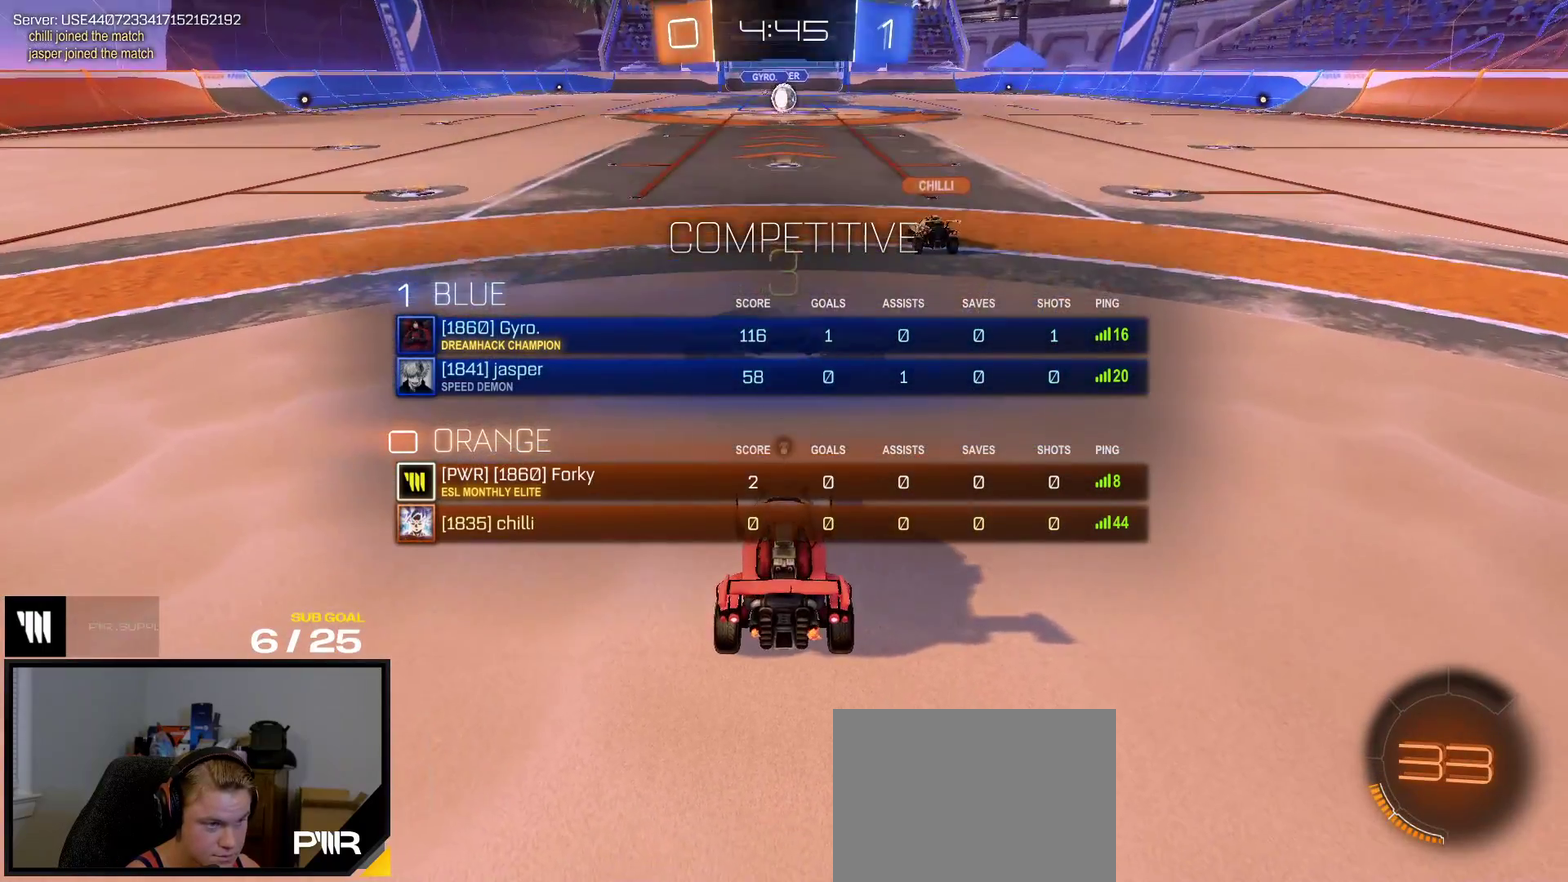
{"buttons": ["R2", "SELECT"], "left_stick": "center", "right_stick": "up", "events": []}
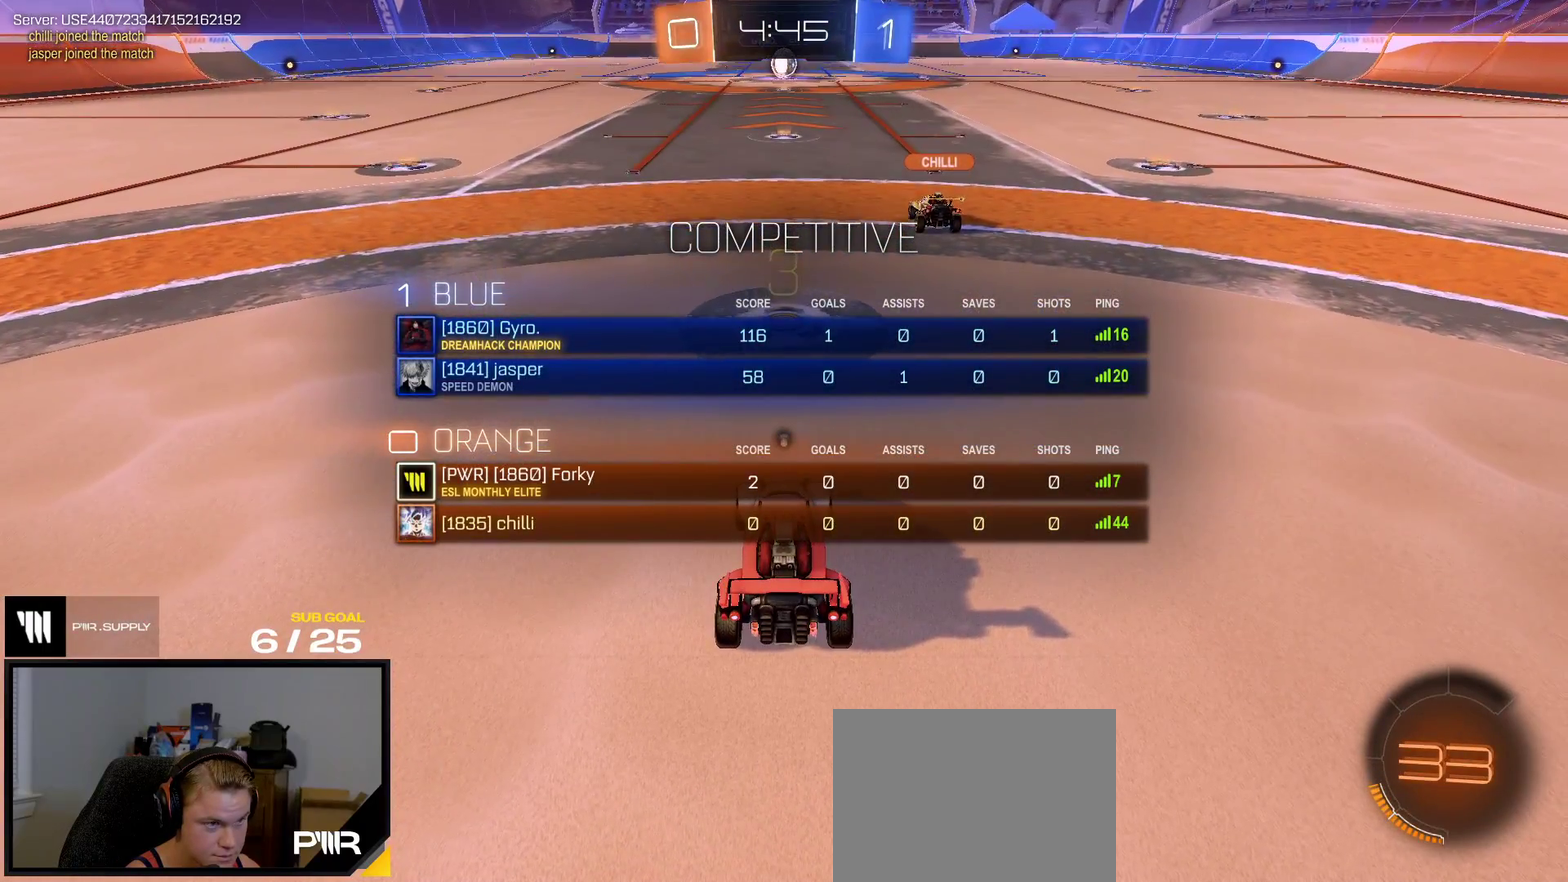
{"buttons": ["R2", "SELECT"], "left_stick": "center", "right_stick": "up", "events": []}
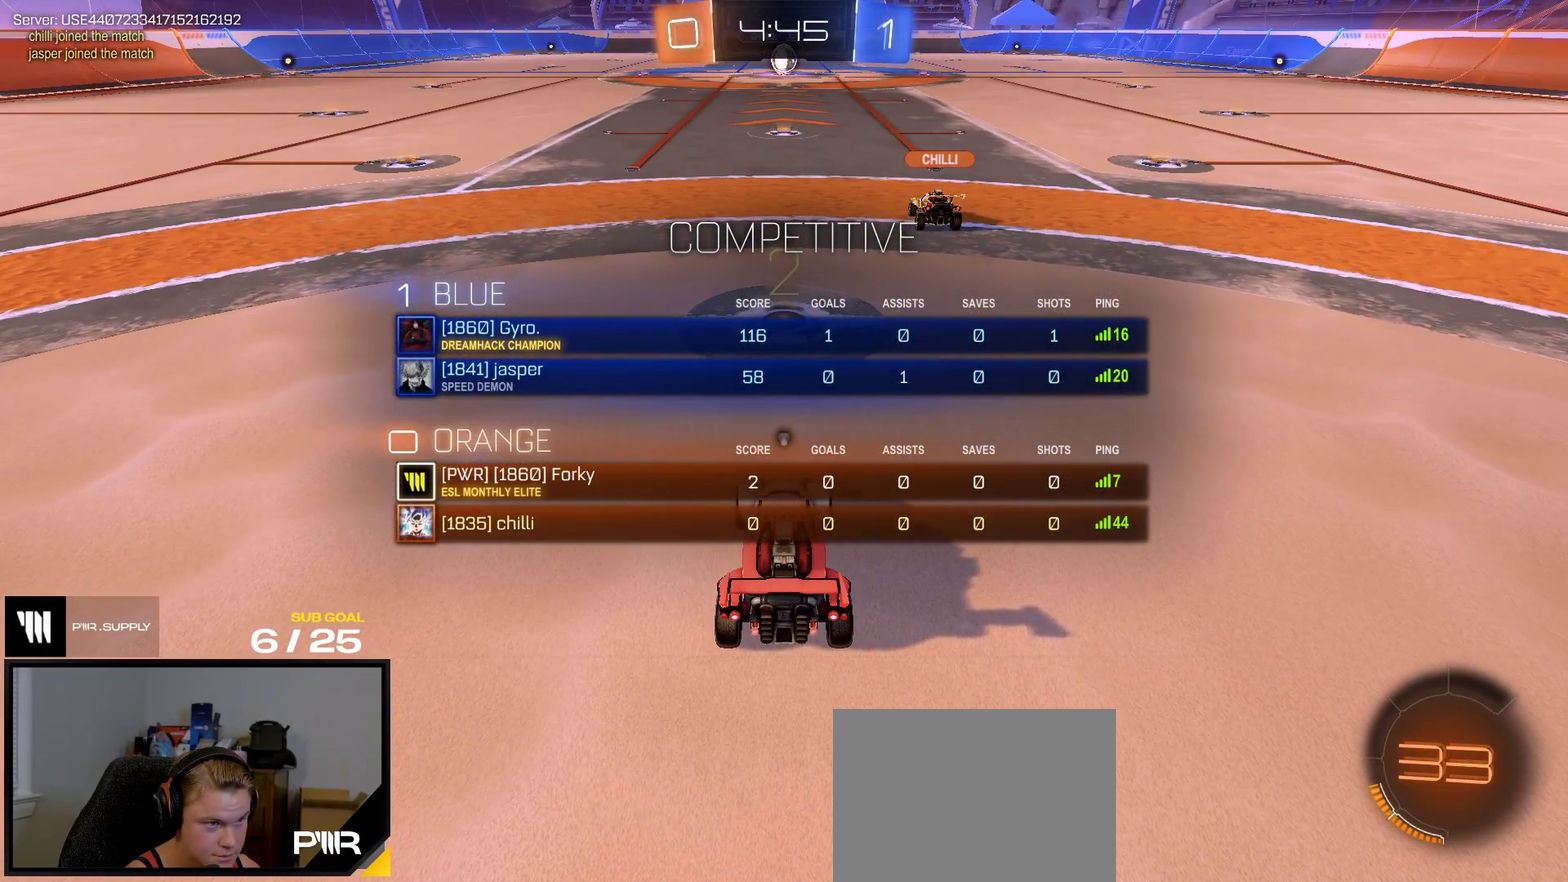
{"buttons": ["R2", "SELECT"], "left_stick": "center", "right_stick": "up", "events": []}
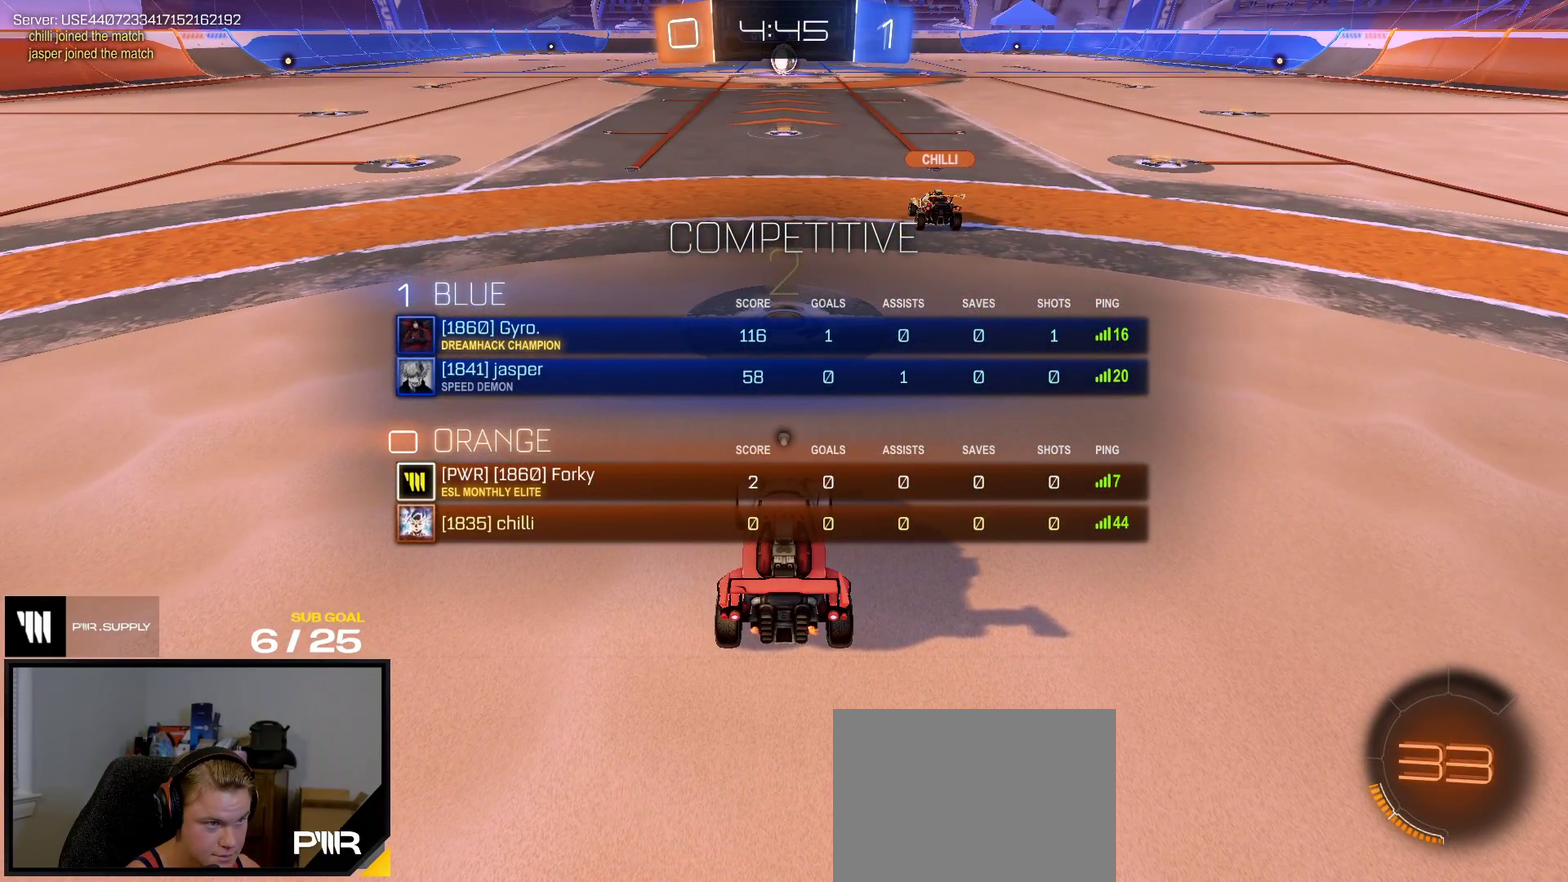
{"buttons": ["R2", "SELECT"], "left_stick": "center", "right_stick": "up", "events": []}
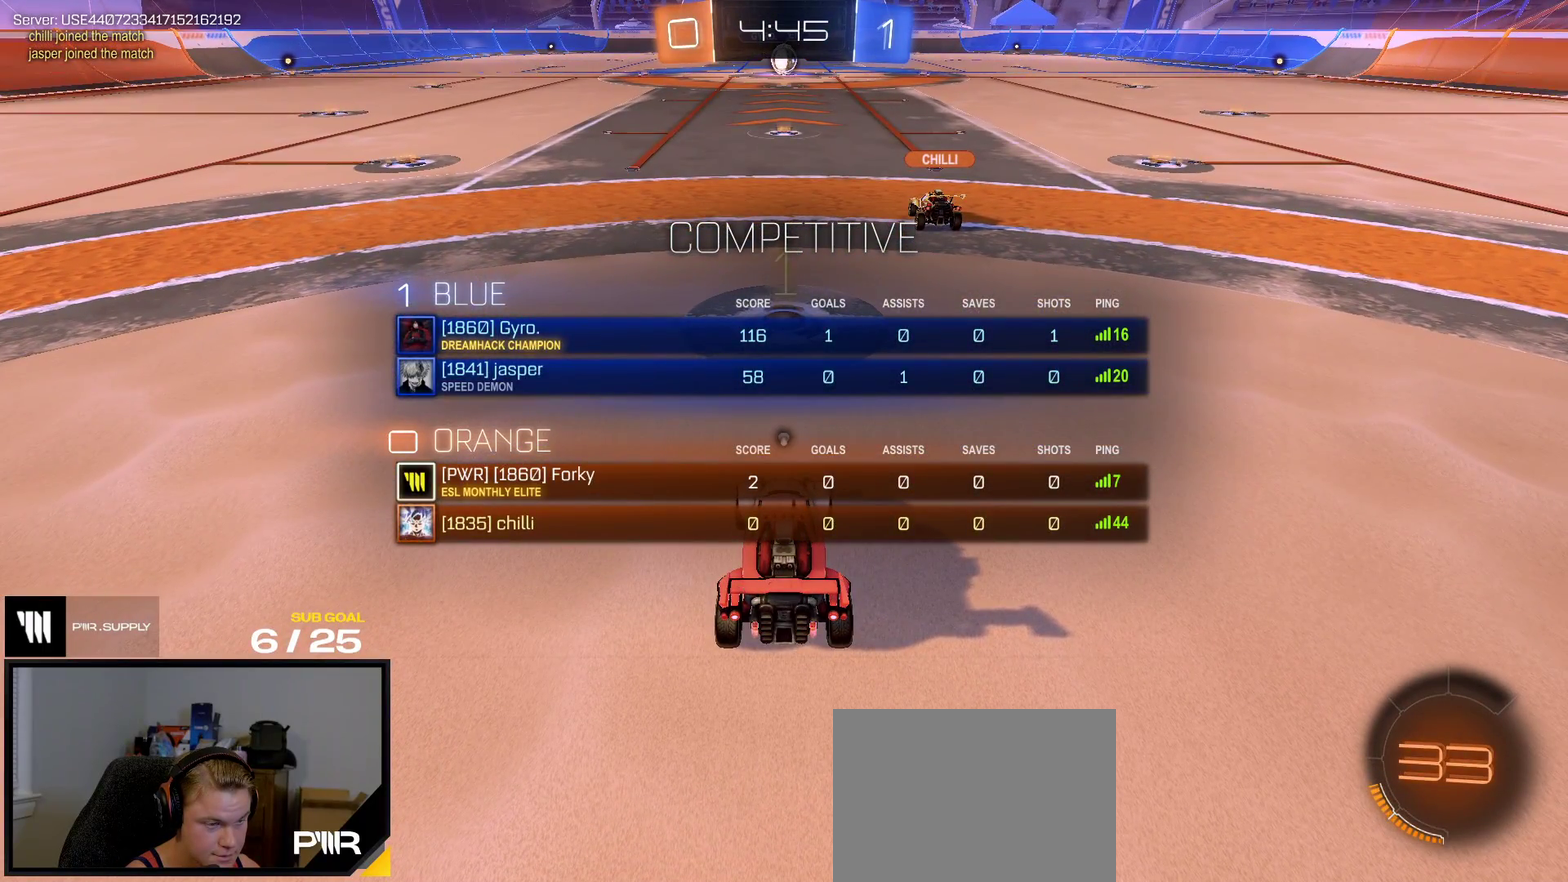
{"buttons": ["Y", "R1", "R2"], "left_stick": "center", "right_stick": "center", "events": [[217, "SELECT", "up"], [217, "right_stick", "center"], [333, "Y", "down"], [417, "Y", "up"], [450, "R1", "down"], [500, "Y", "down"]]}
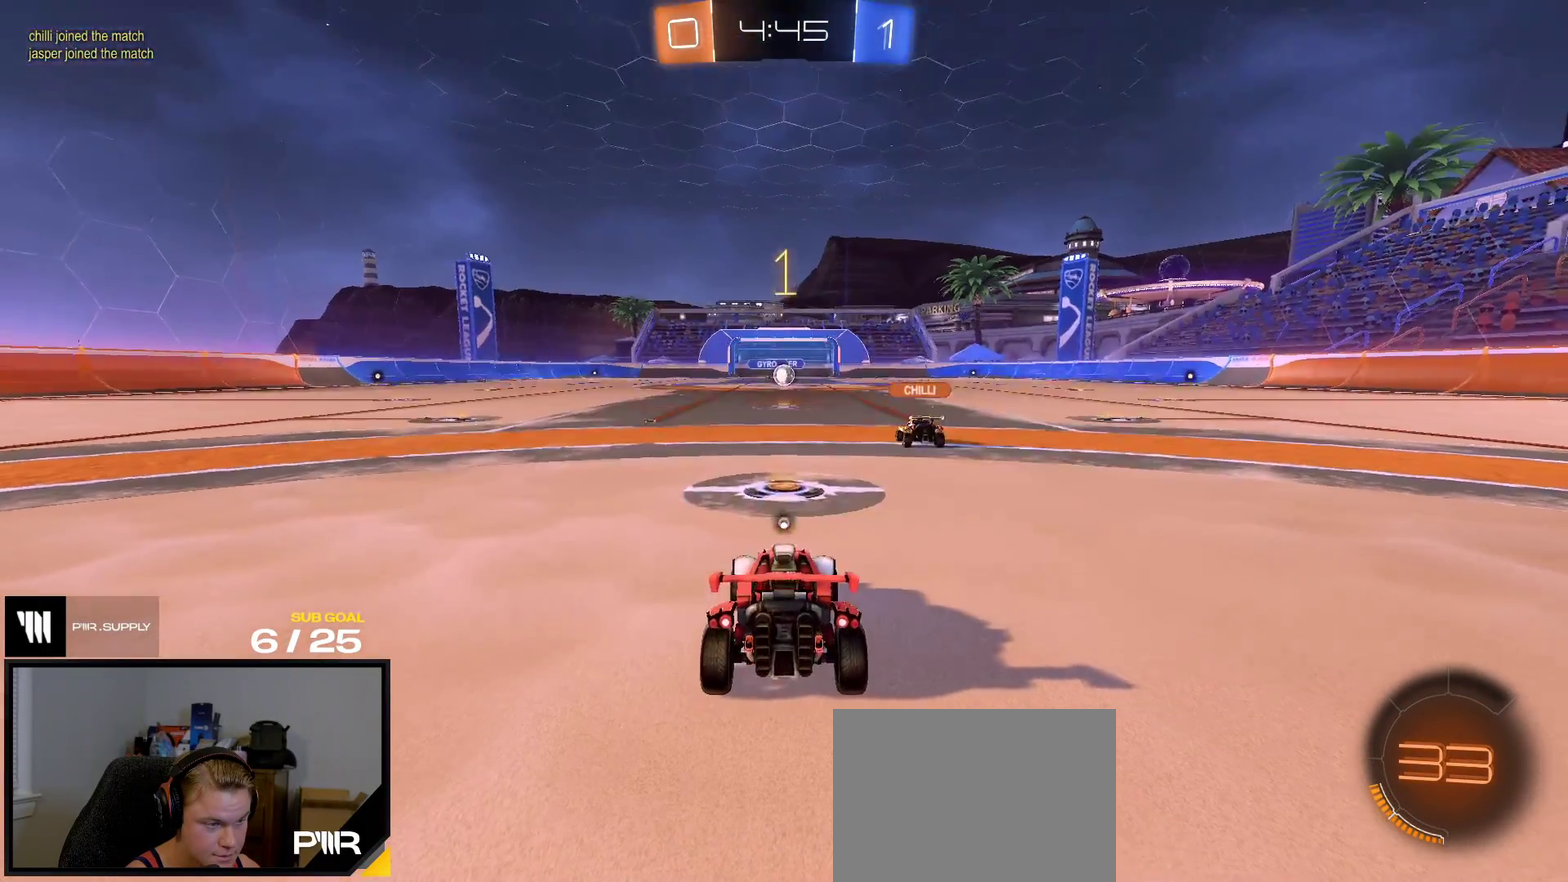
{"buttons": ["A", "R1", "R2"], "left_stick": "center", "right_stick": "center", "events": [[67, "Y", "up"], [500, "A", "down"]]}
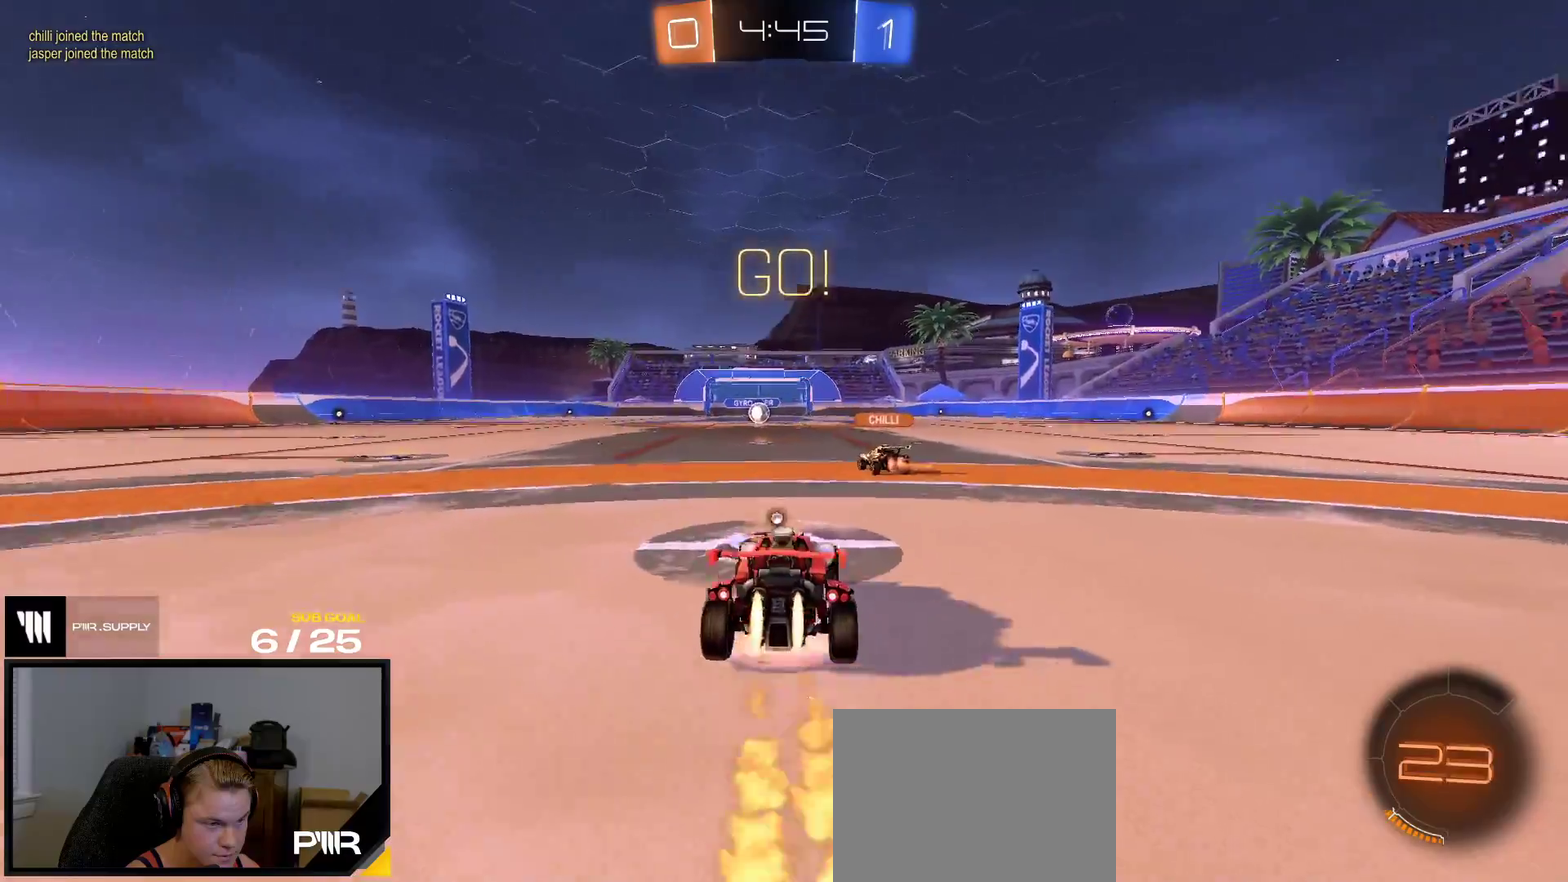
{"buttons": ["Y", "L1", "R2"], "left_stick": "center", "right_stick": "center", "events": [[50, "L1", "down"], [250, "A", "up"], [350, "R1", "up"], [450, "Y", "down"]]}
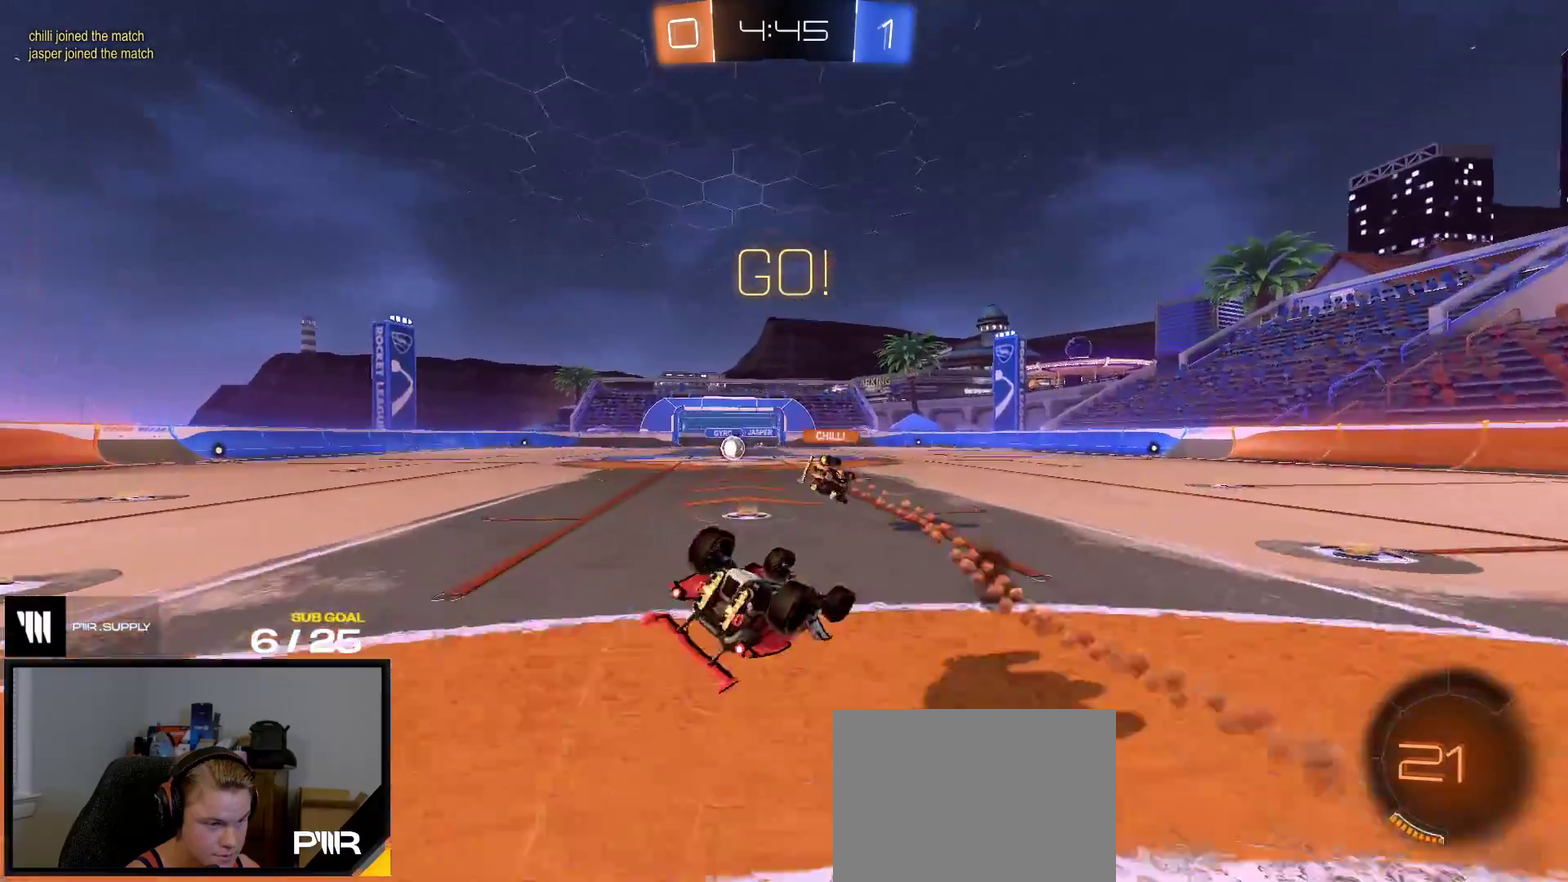
{"buttons": ["R2"], "left_stick": "center", "right_stick": "center", "events": [[33, "Y", "up"], [117, "Y", "down"], [233, "Y", "up"], [383, "L1", "up"]]}